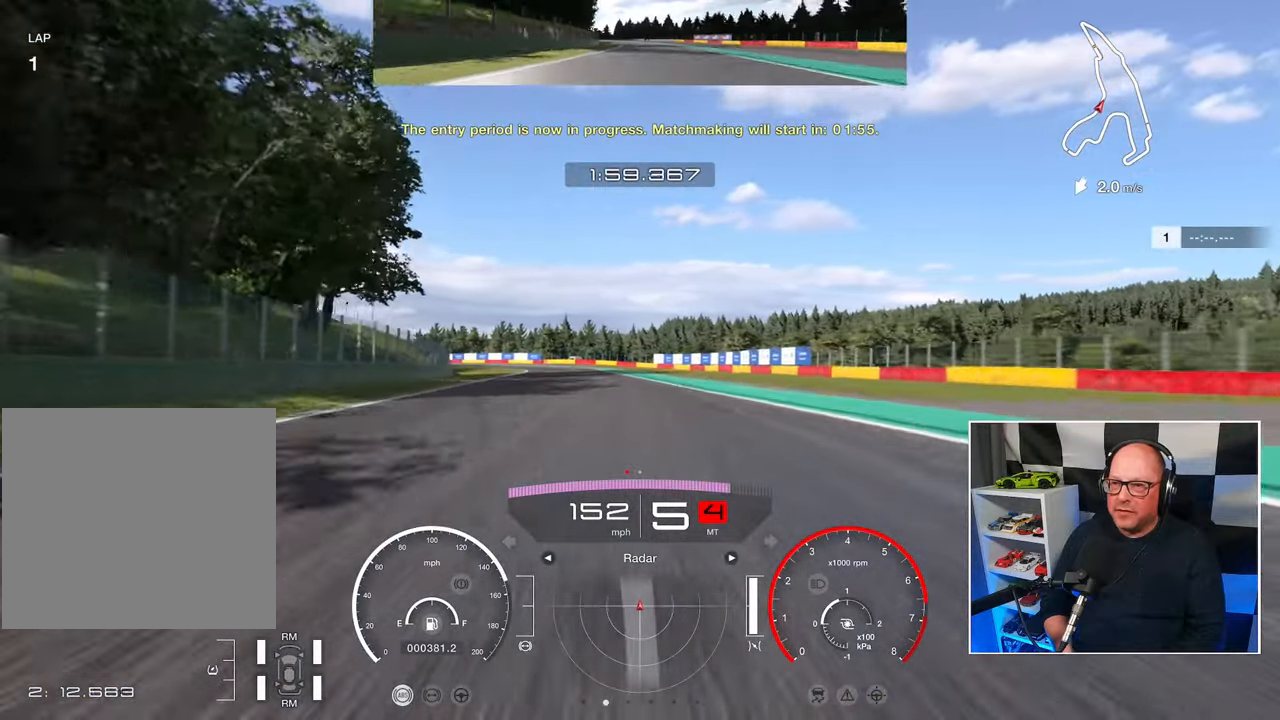
Gameplay with a controller (PlayStation layout); each line is a JSON object with the inputs held at the frame after it. "events" lists button and stick changes between this image and that frame as [ms after this image, input, new state], when the widget could be followed in between. Not read: R3 right_stick.
{"buttons": ["R2"], "left_stick": "up-left", "events": []}
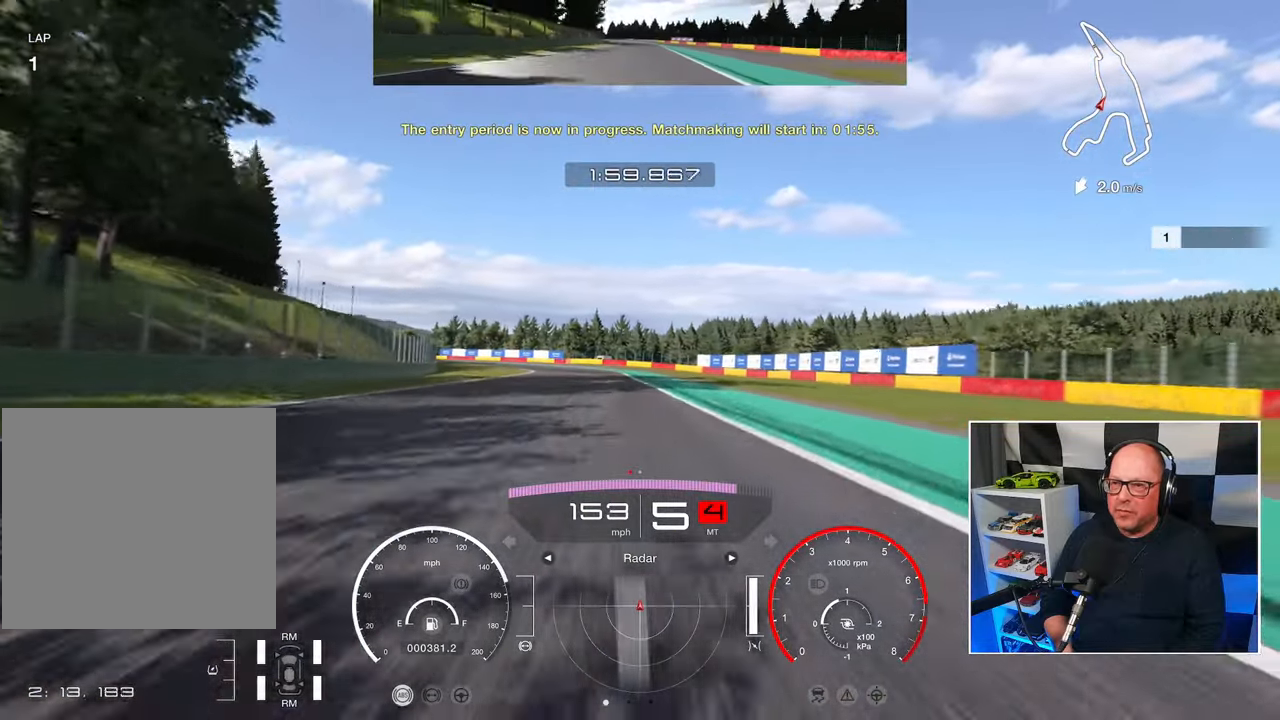
{"buttons": ["R2"], "left_stick": "up-left", "events": [[17, "left_stick", "center"], [117, "left_stick", "up-left"]]}
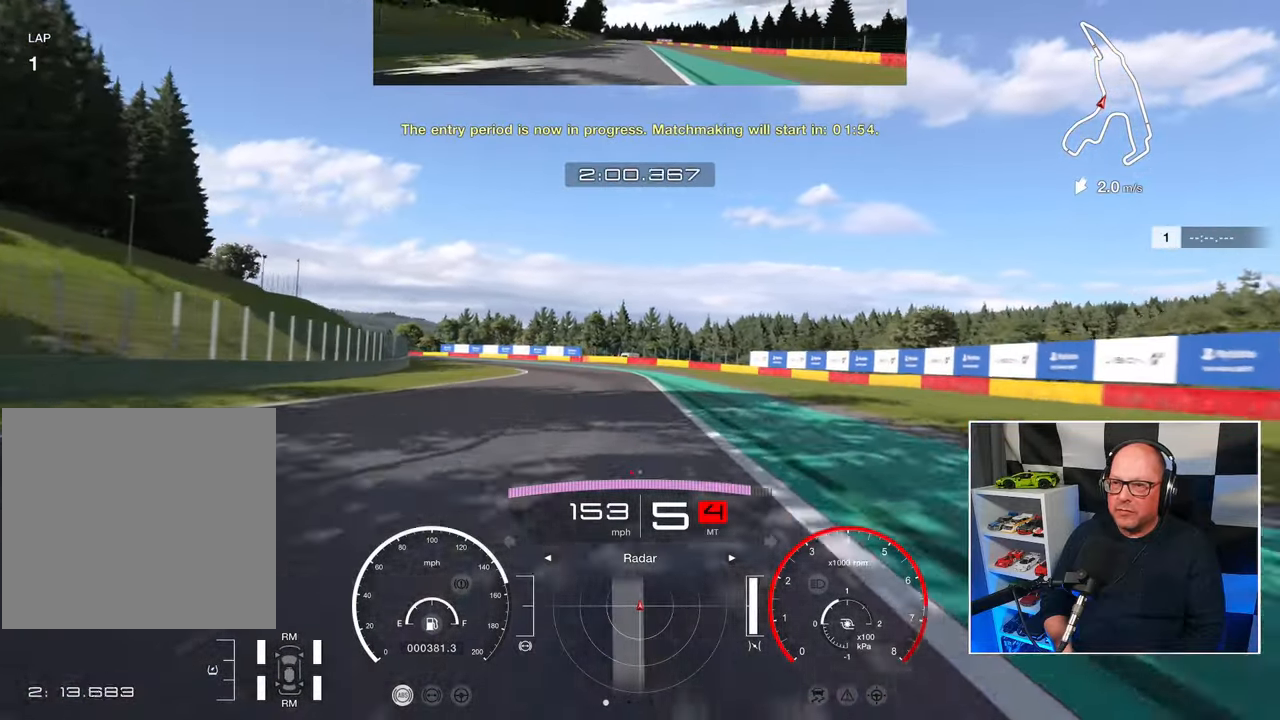
{"buttons": ["R2"], "left_stick": "up-left", "events": [[150, "left_stick", "center"], [267, "left_stick", "up-left"]]}
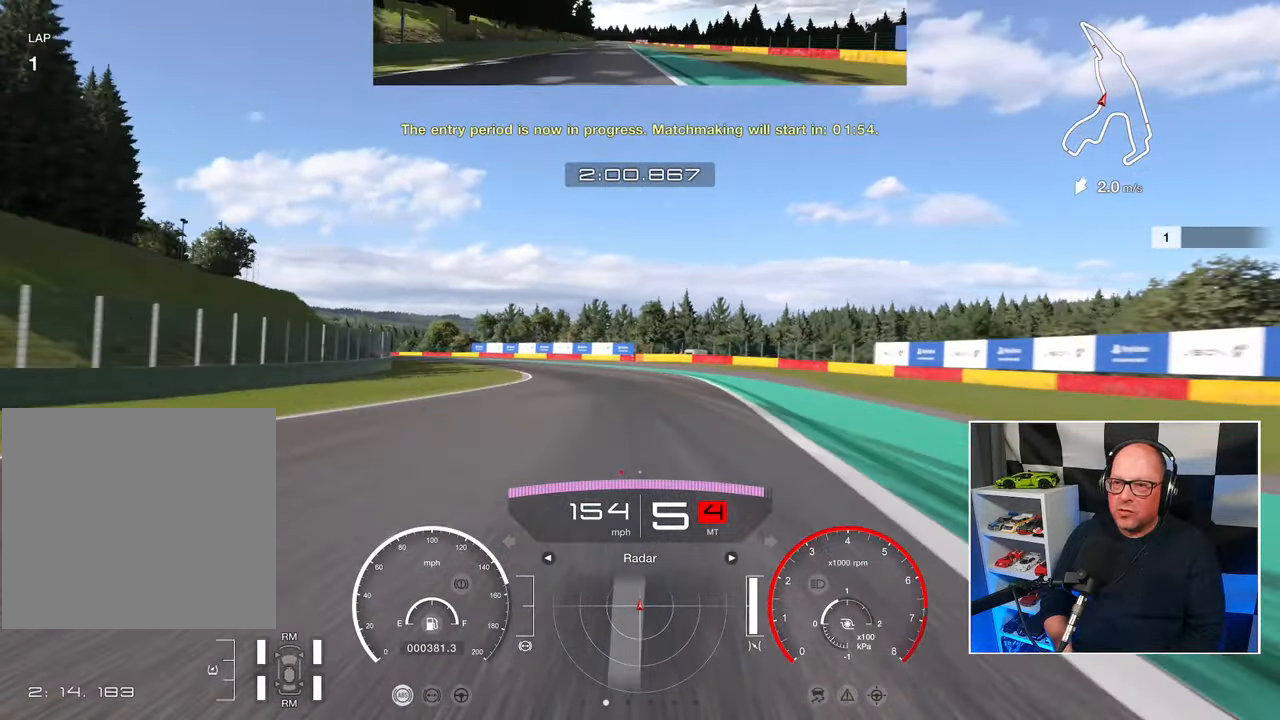
{"buttons": ["R2"], "left_stick": "up-left", "events": []}
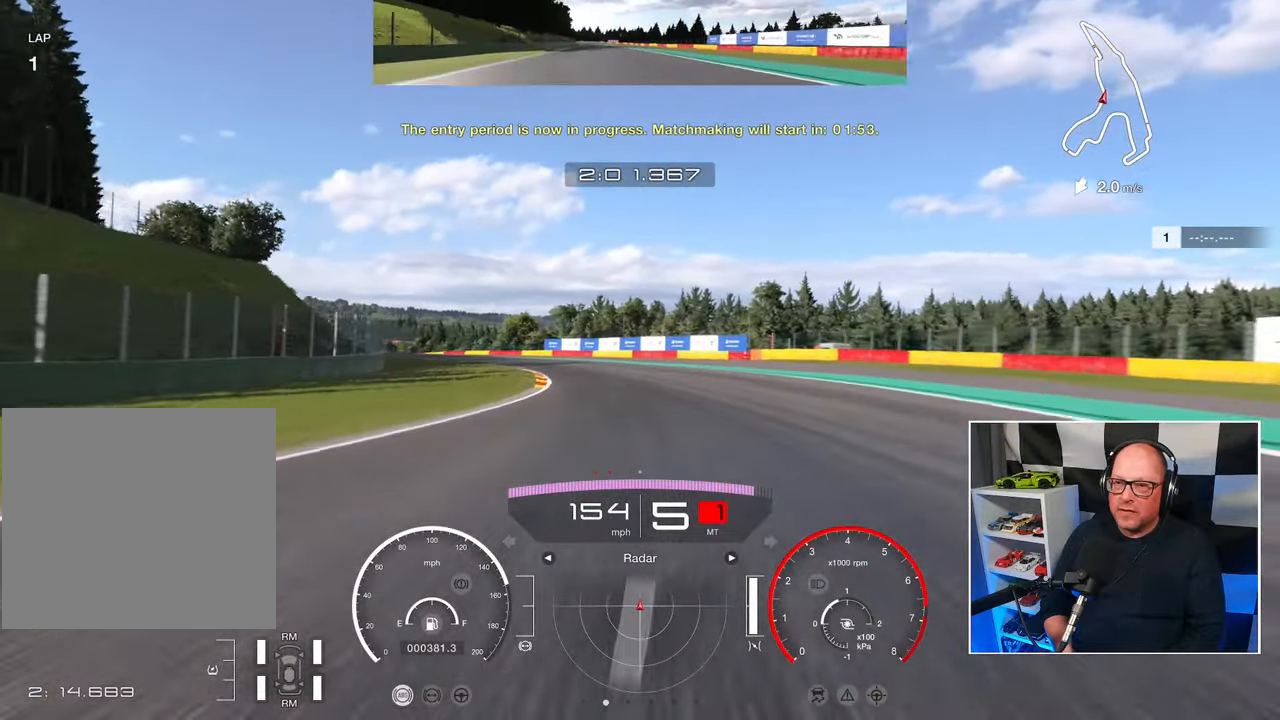
{"buttons": ["R2"], "left_stick": "up-left", "events": []}
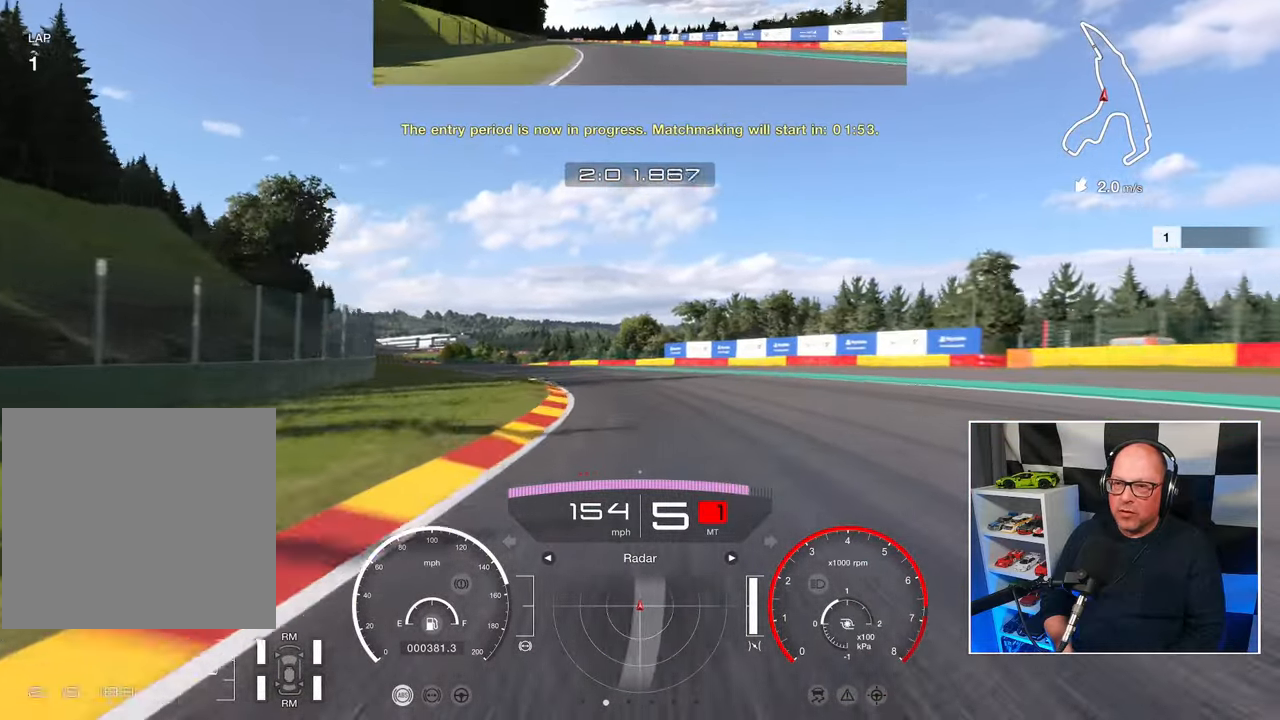
{"buttons": ["R2"], "left_stick": "up-left", "events": []}
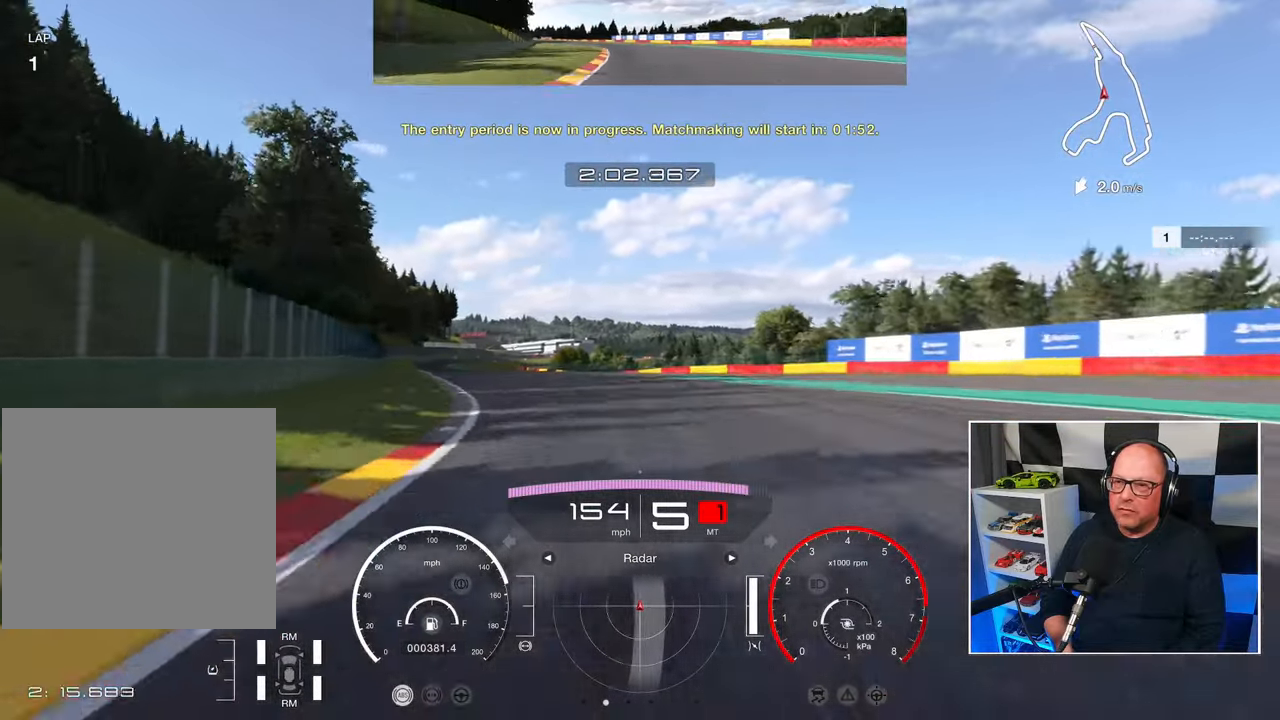
{"buttons": ["R2"], "left_stick": "up-left", "events": []}
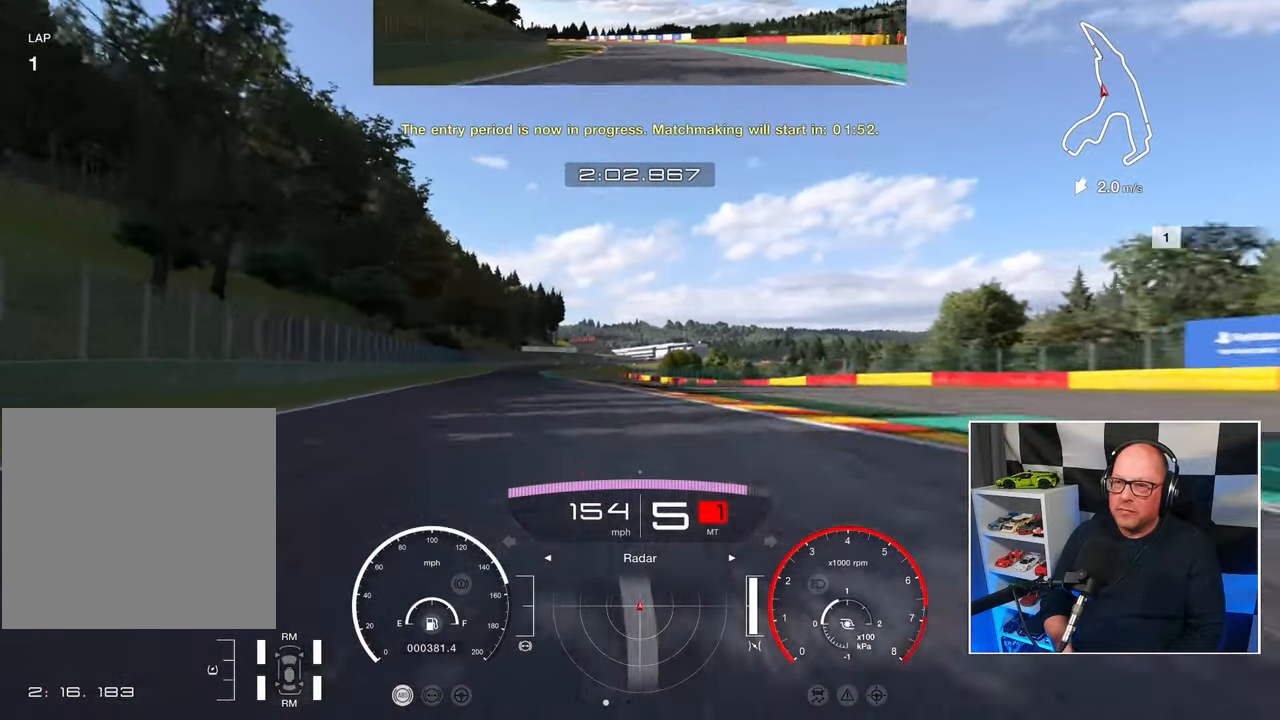
{"buttons": ["R2"], "left_stick": "up-left", "events": []}
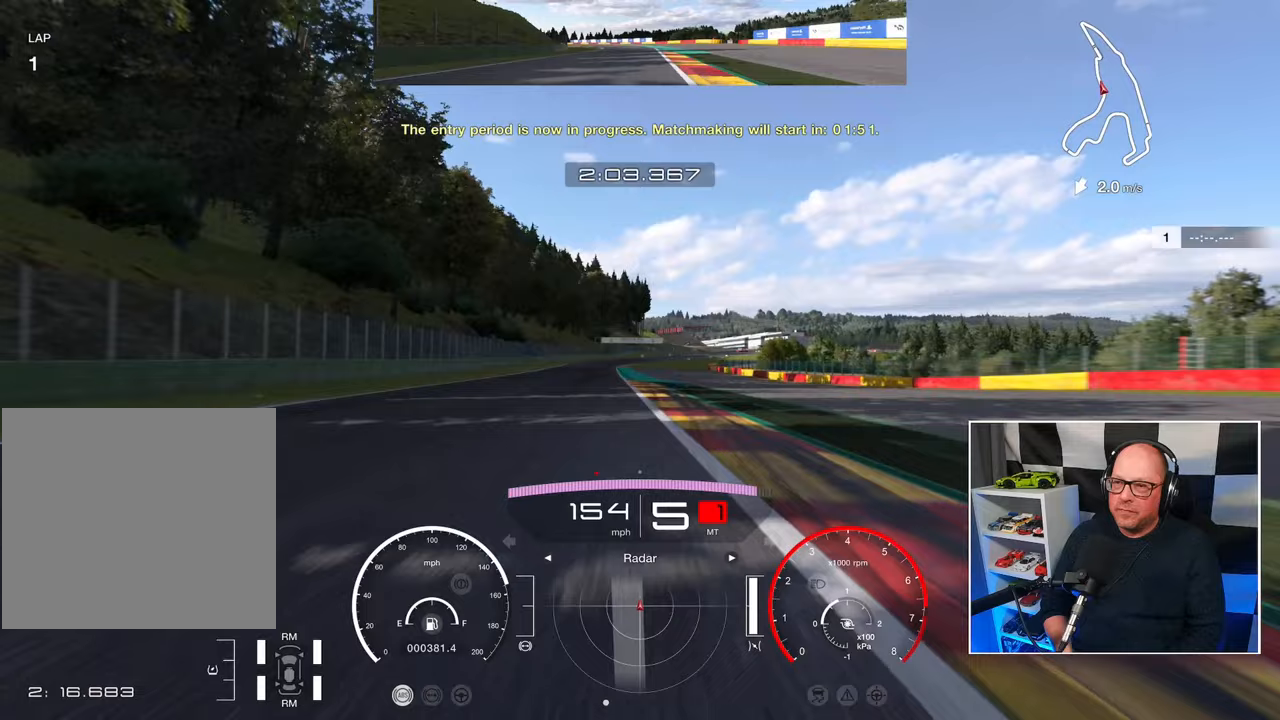
{"buttons": ["R2"], "left_stick": "up", "events": [[350, "left_stick", "up"]]}
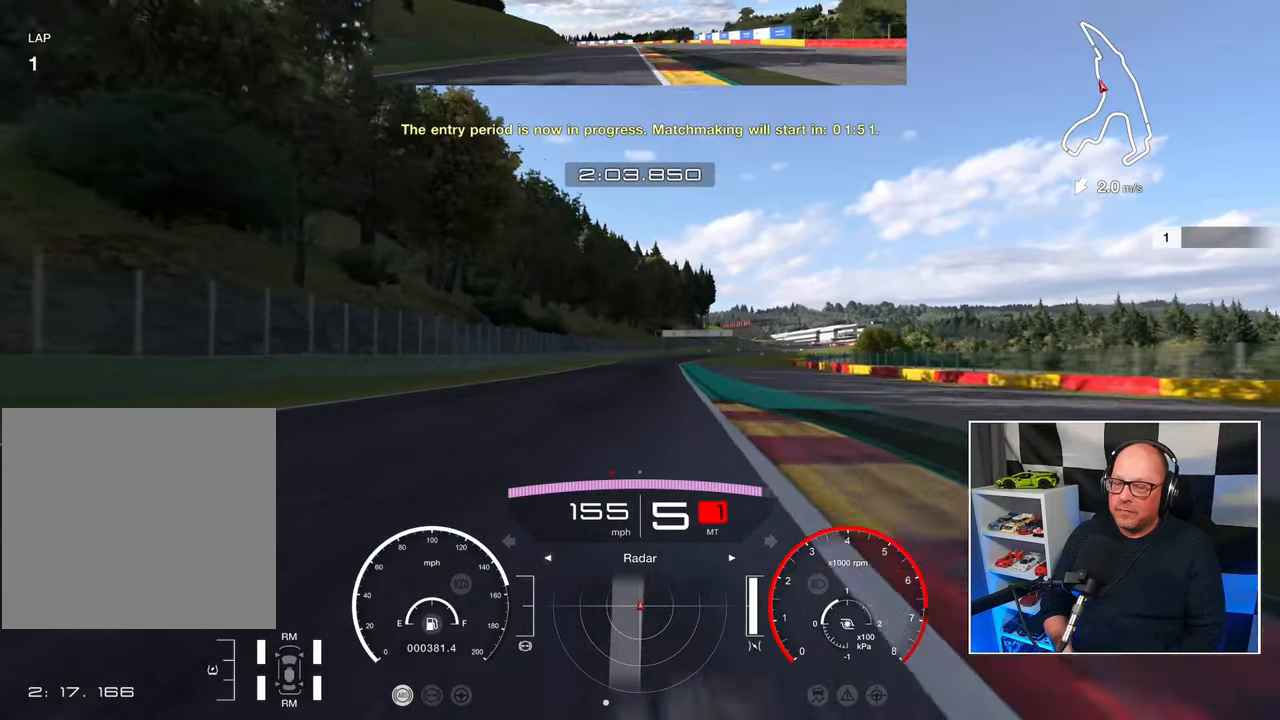
{"buttons": ["R2"], "left_stick": "center", "events": [[250, "left_stick", "center"]]}
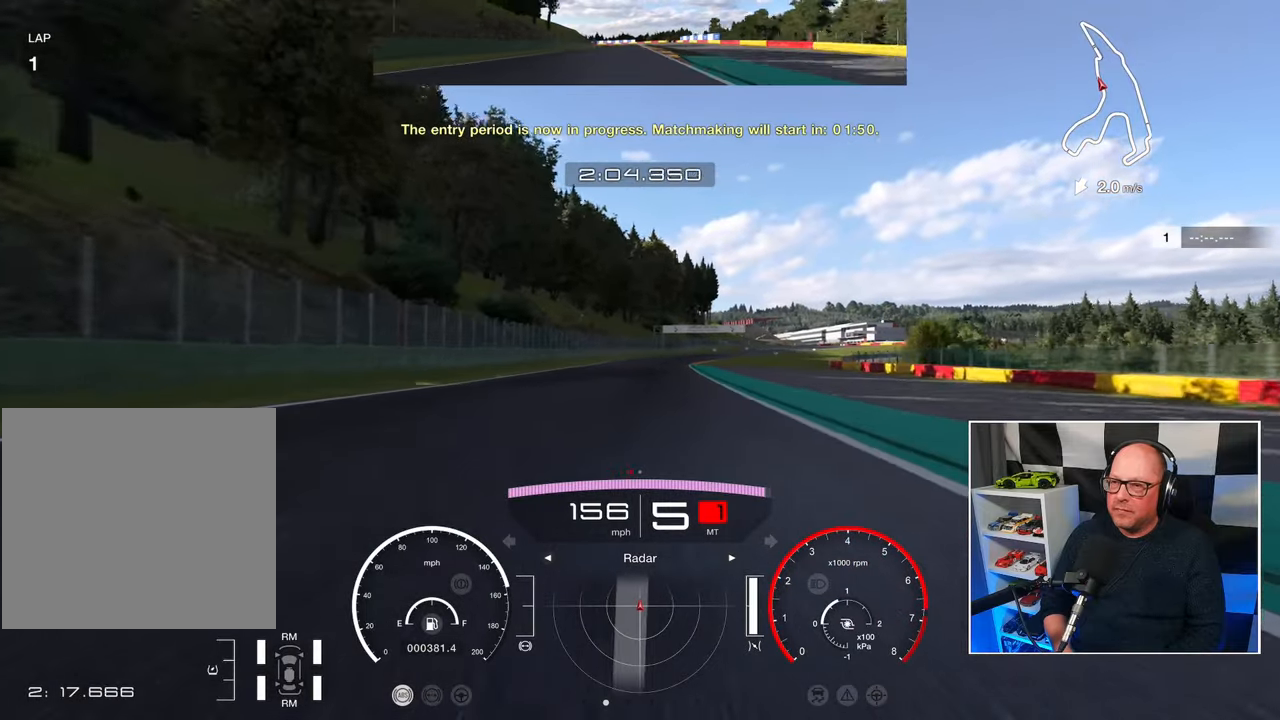
{"buttons": ["R2"], "left_stick": "center", "events": [[67, "left_stick", "right"], [483, "left_stick", "center"]]}
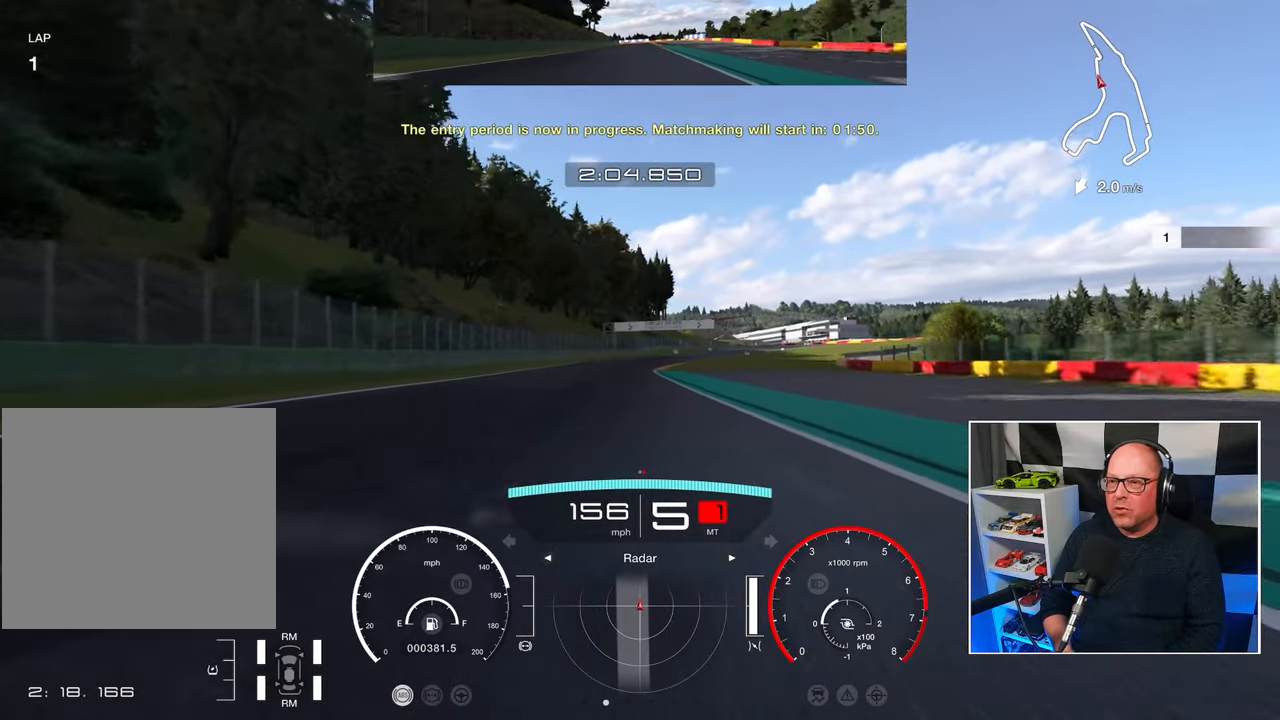
{"buttons": ["R2"], "left_stick": "center", "events": []}
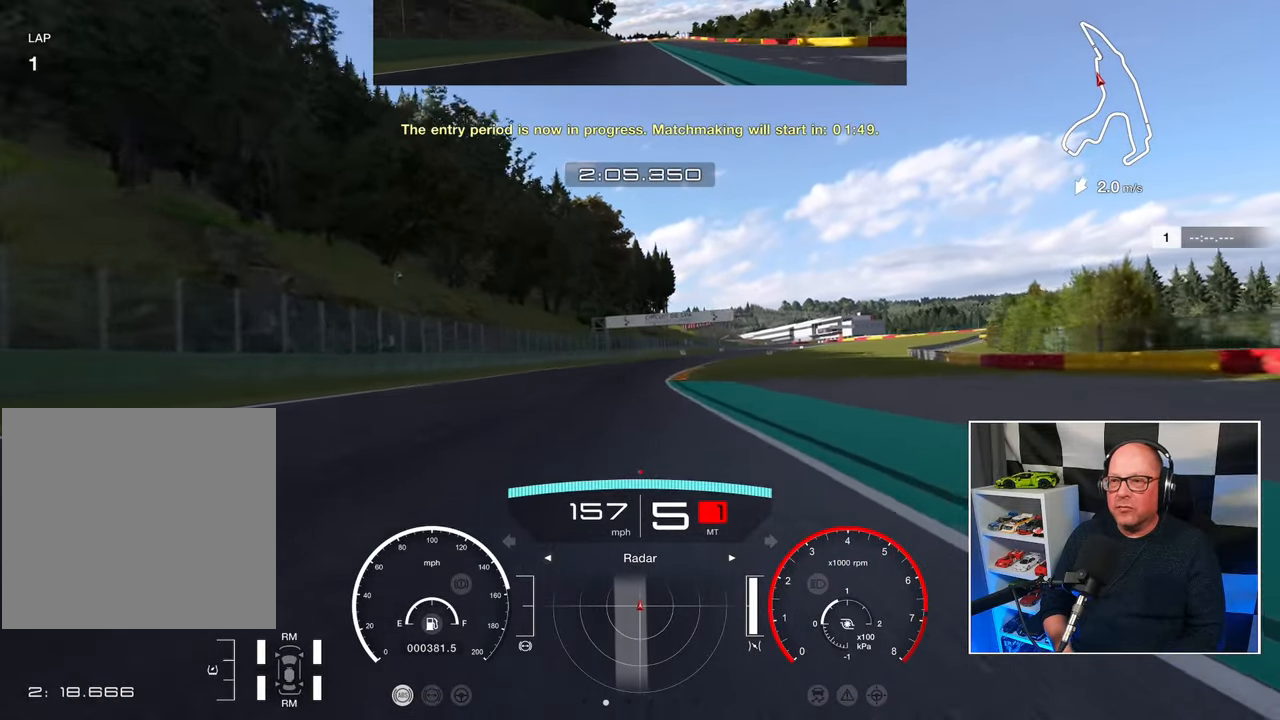
{"buttons": ["R2"], "left_stick": "center", "events": []}
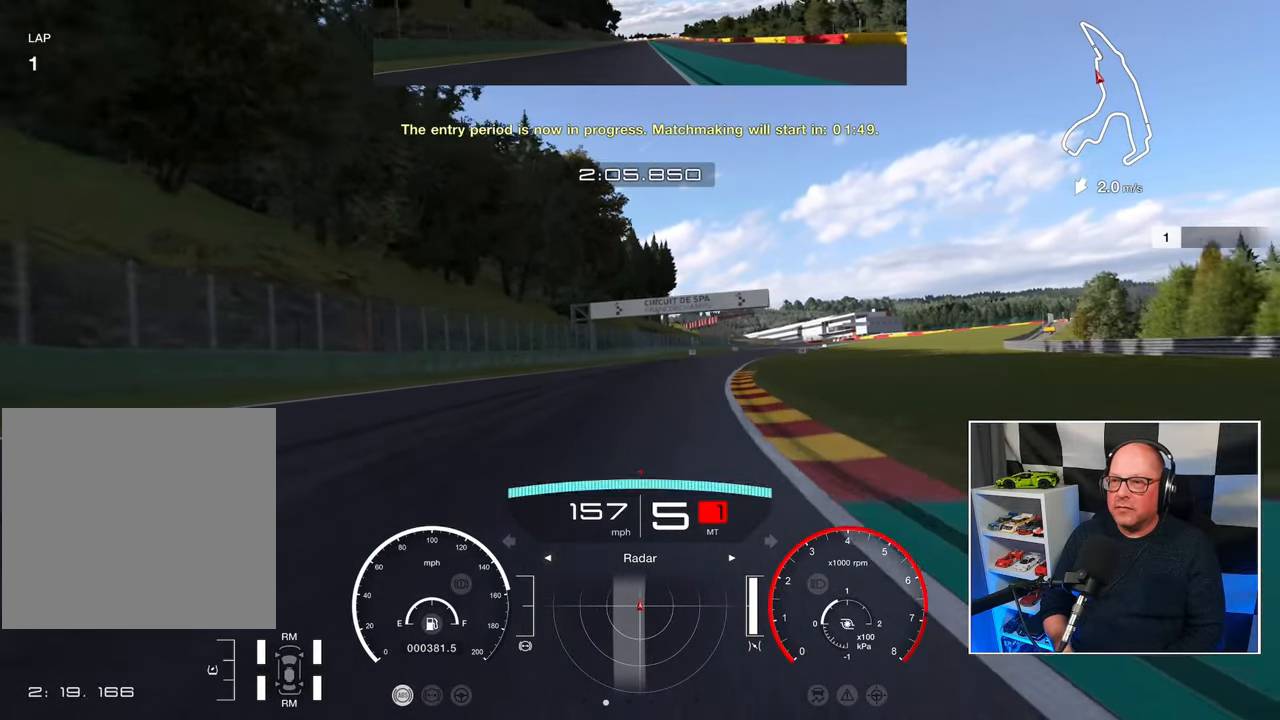
{"buttons": ["R2"], "left_stick": "up-right", "events": [[400, "left_stick", "up-right"]]}
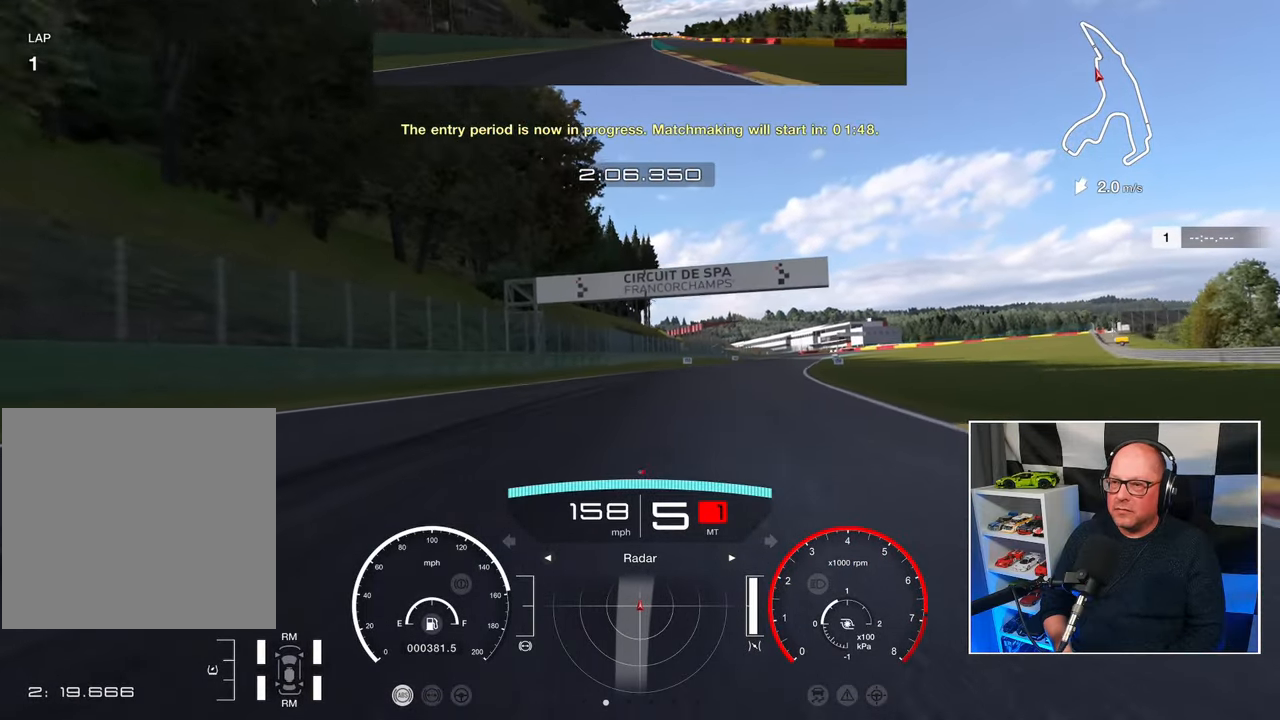
{"buttons": ["R2"], "left_stick": "up-right", "events": []}
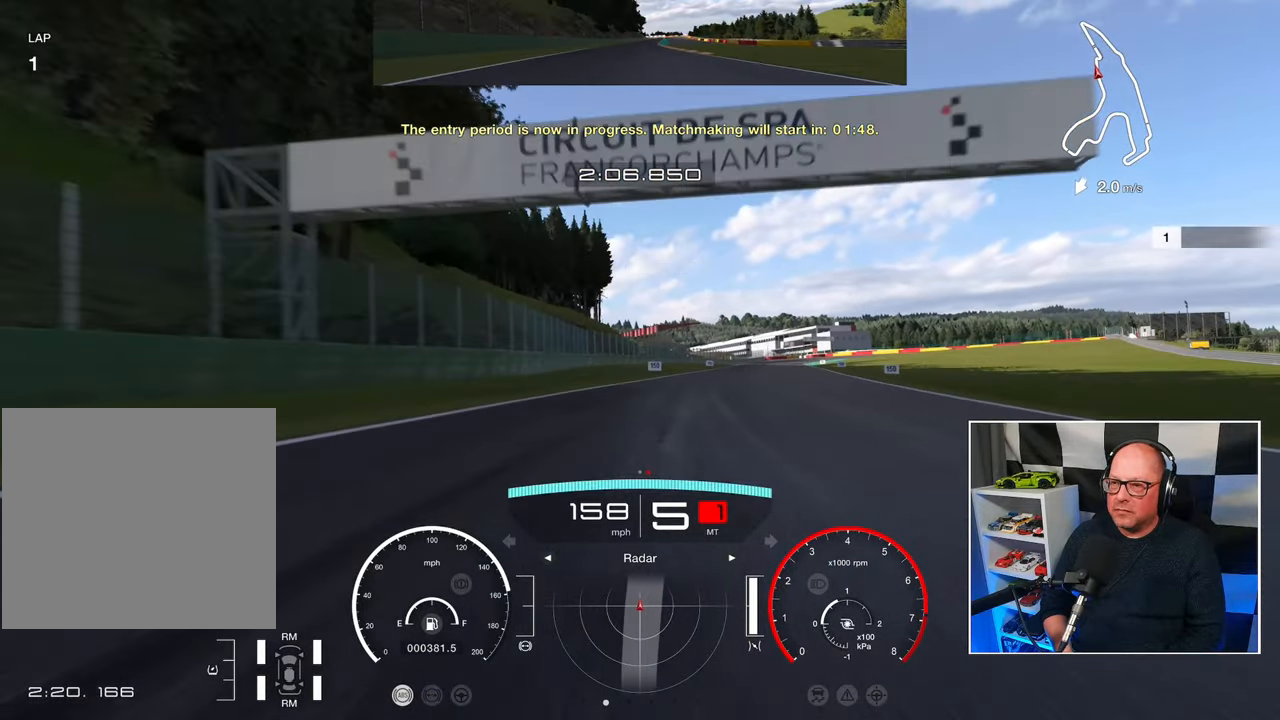
{"buttons": ["R2"], "left_stick": "up-right", "events": []}
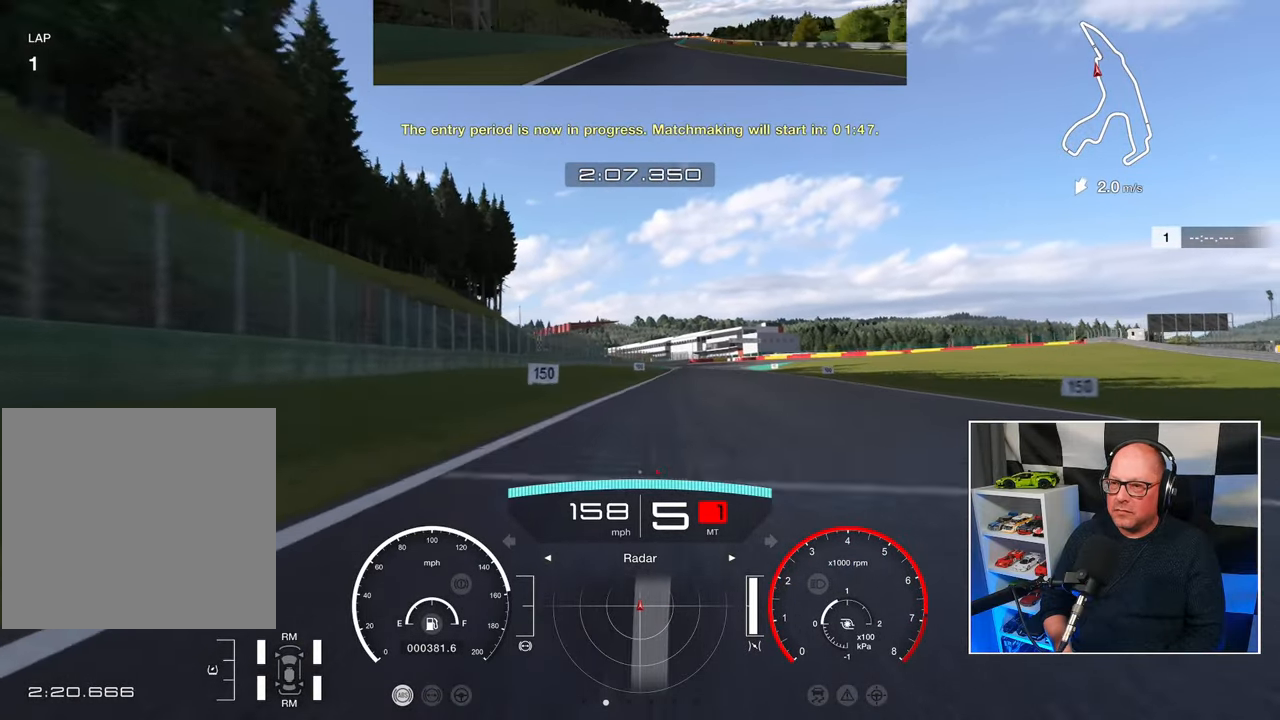
{"buttons": ["R2"], "left_stick": "up-right", "events": []}
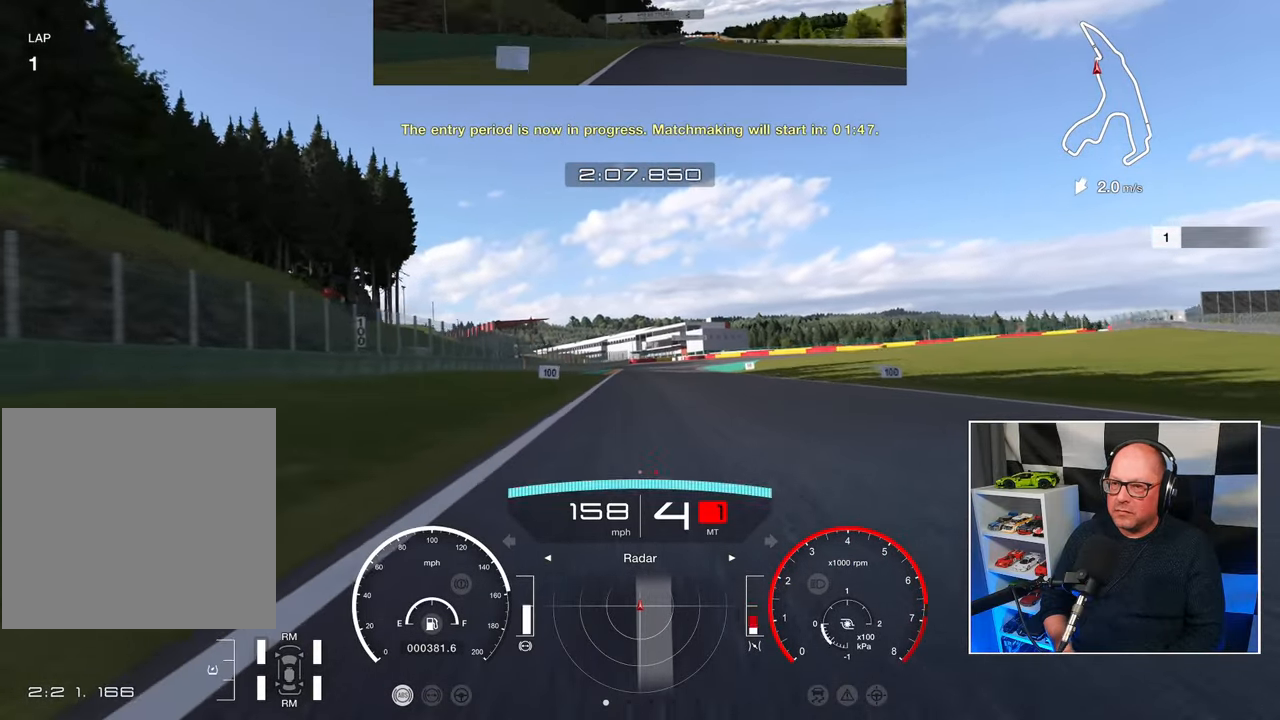
{"buttons": ["L2"], "left_stick": "center", "events": [[17, "left_stick", "up"], [33, "SQUARE", "down"], [67, "R2", "up"], [83, "L2", "down"], [117, "SQUARE", "up"], [117, "left_stick", "center"]]}
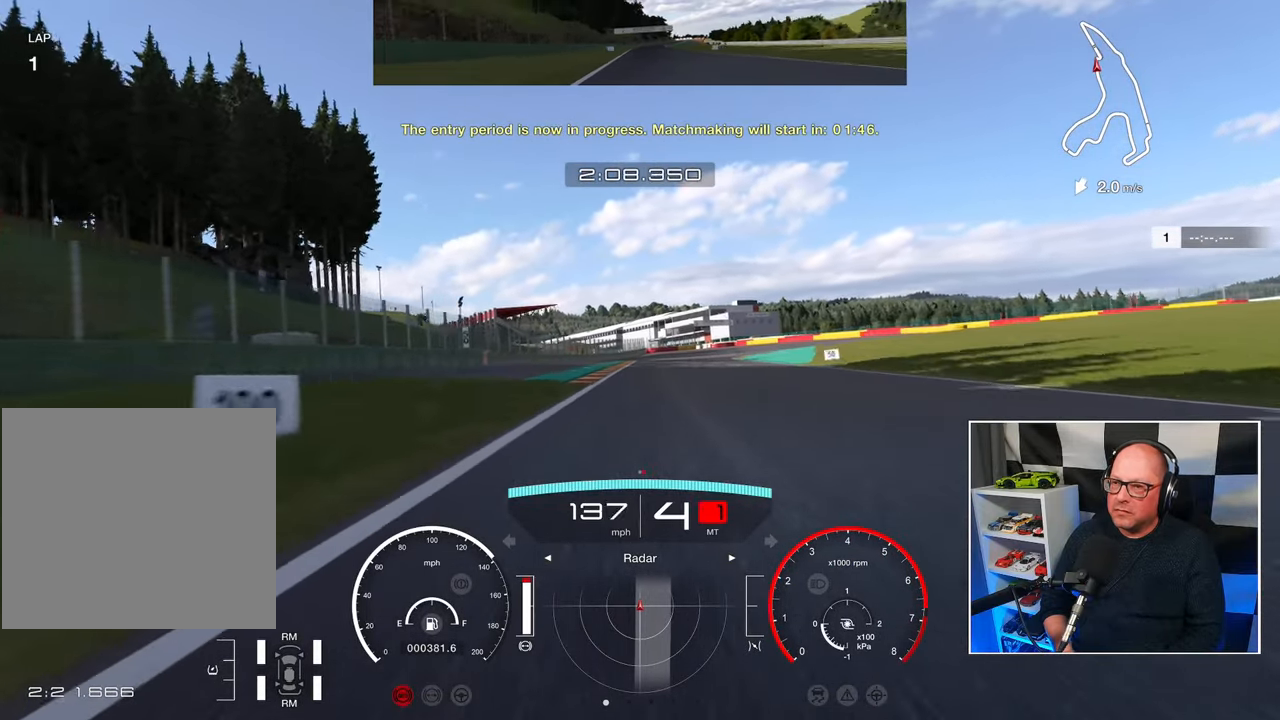
{"buttons": ["L2"], "left_stick": "center", "events": []}
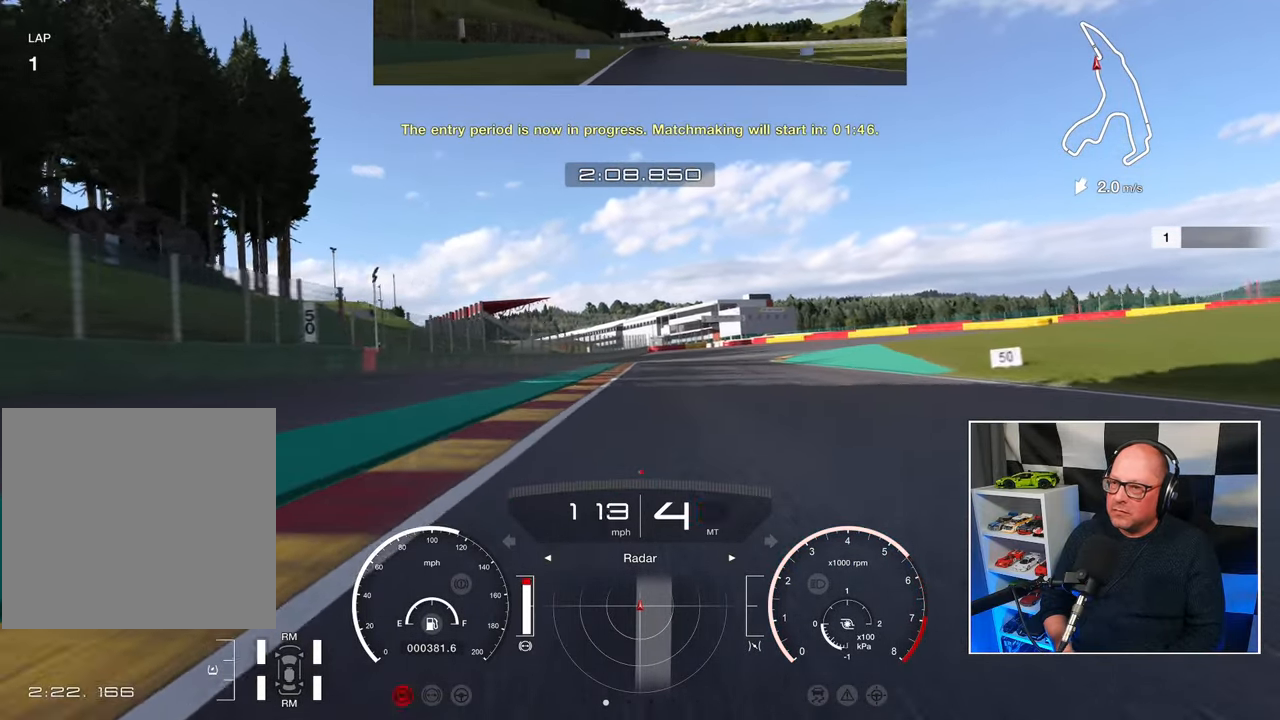
{"buttons": ["L2"], "left_stick": "center", "events": [[150, "SQUARE", "down"], [250, "SQUARE", "up"]]}
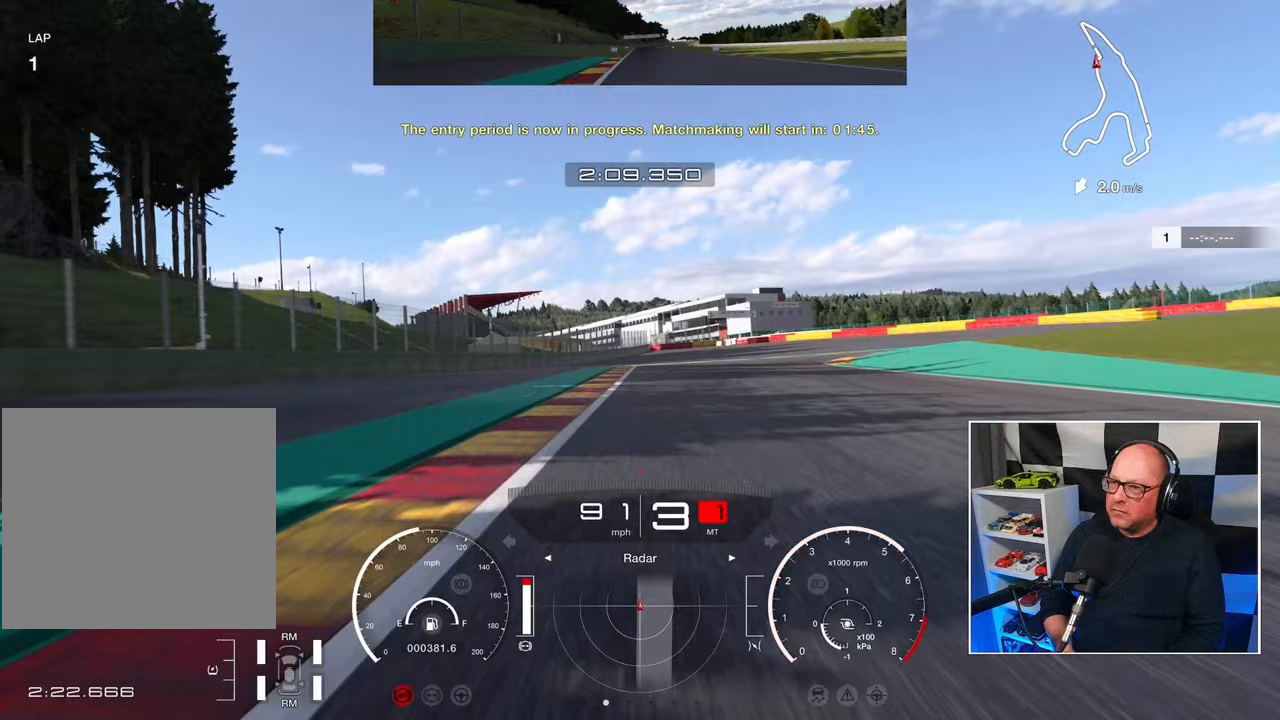
{"buttons": ["L2"], "left_stick": "center", "events": [[267, "SQUARE", "down"], [350, "SQUARE", "up"]]}
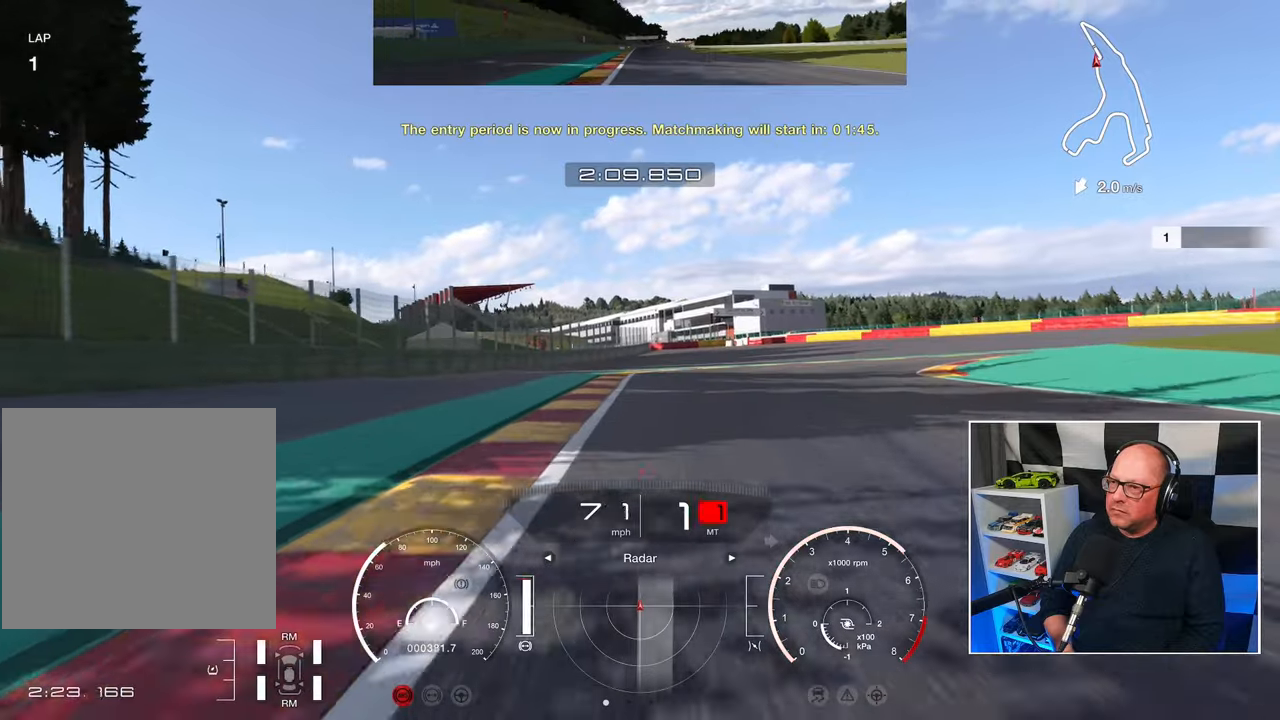
{"buttons": ["L2"], "left_stick": "up-right", "events": [[100, "SQUARE", "down"], [183, "SQUARE", "up"], [283, "left_stick", "up-right"]]}
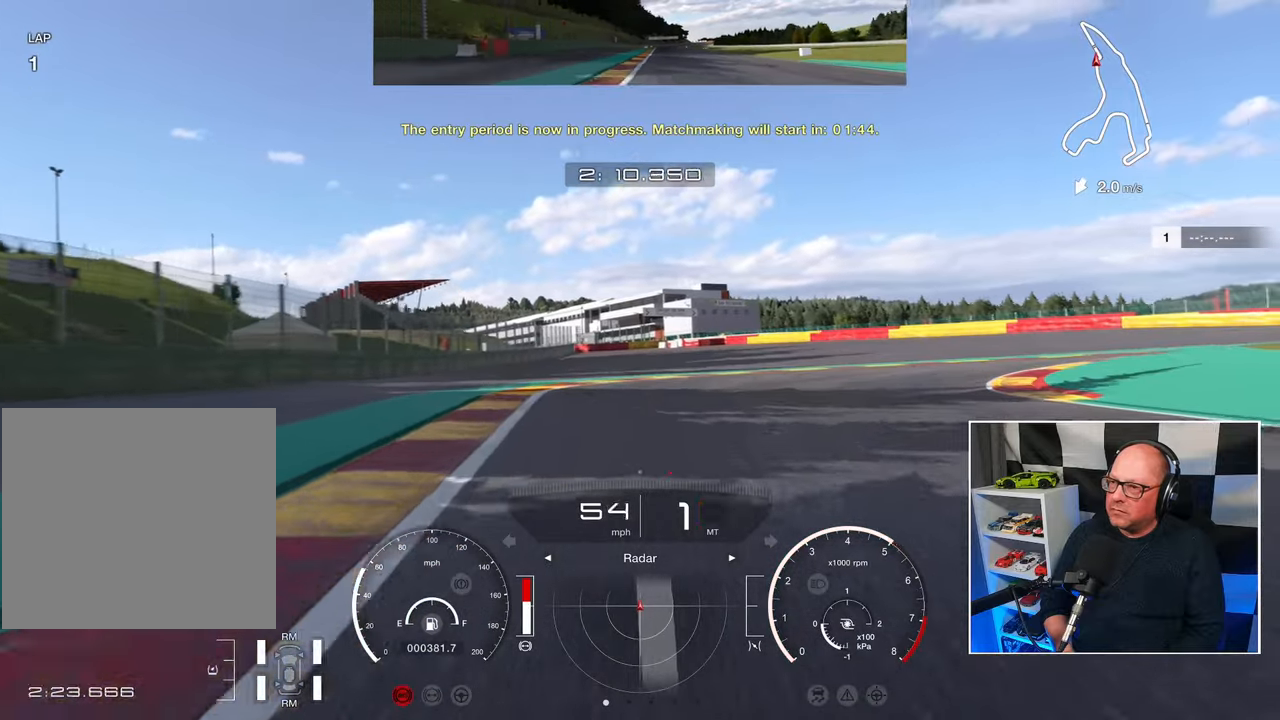
{"buttons": [], "left_stick": "up-right", "events": [[200, "L2", "up"]]}
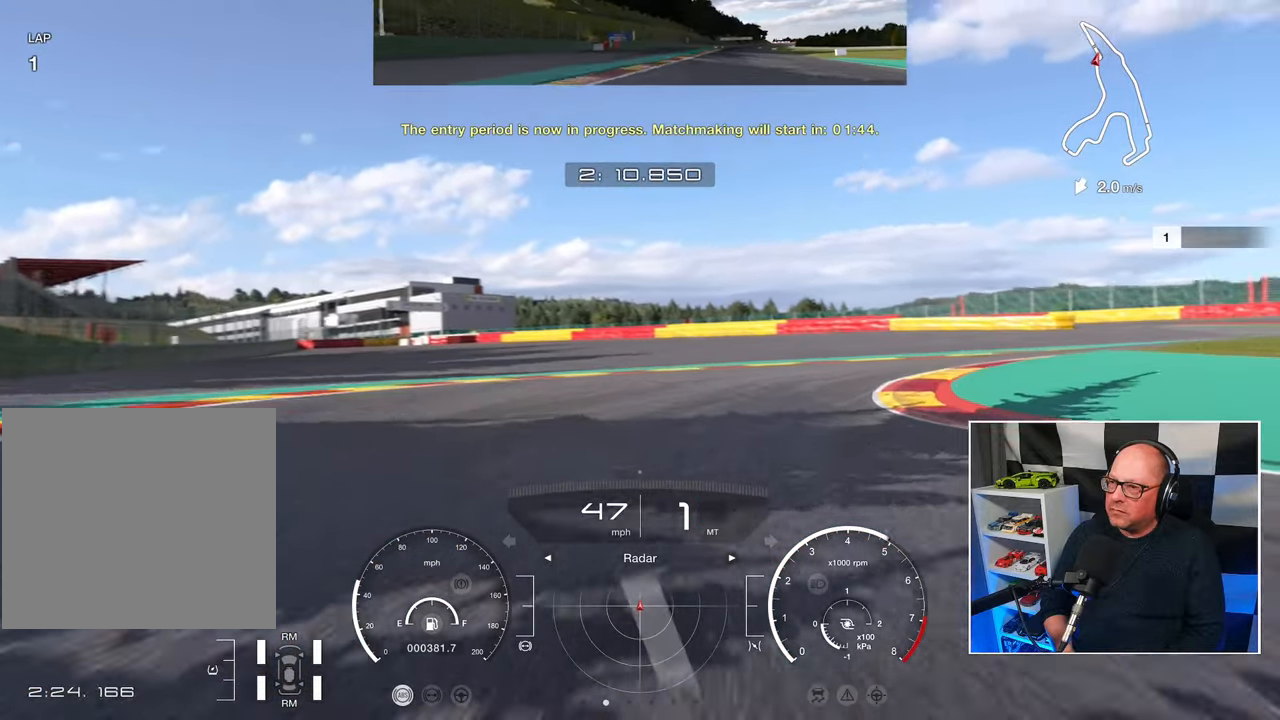
{"buttons": [], "left_stick": "up-right", "events": []}
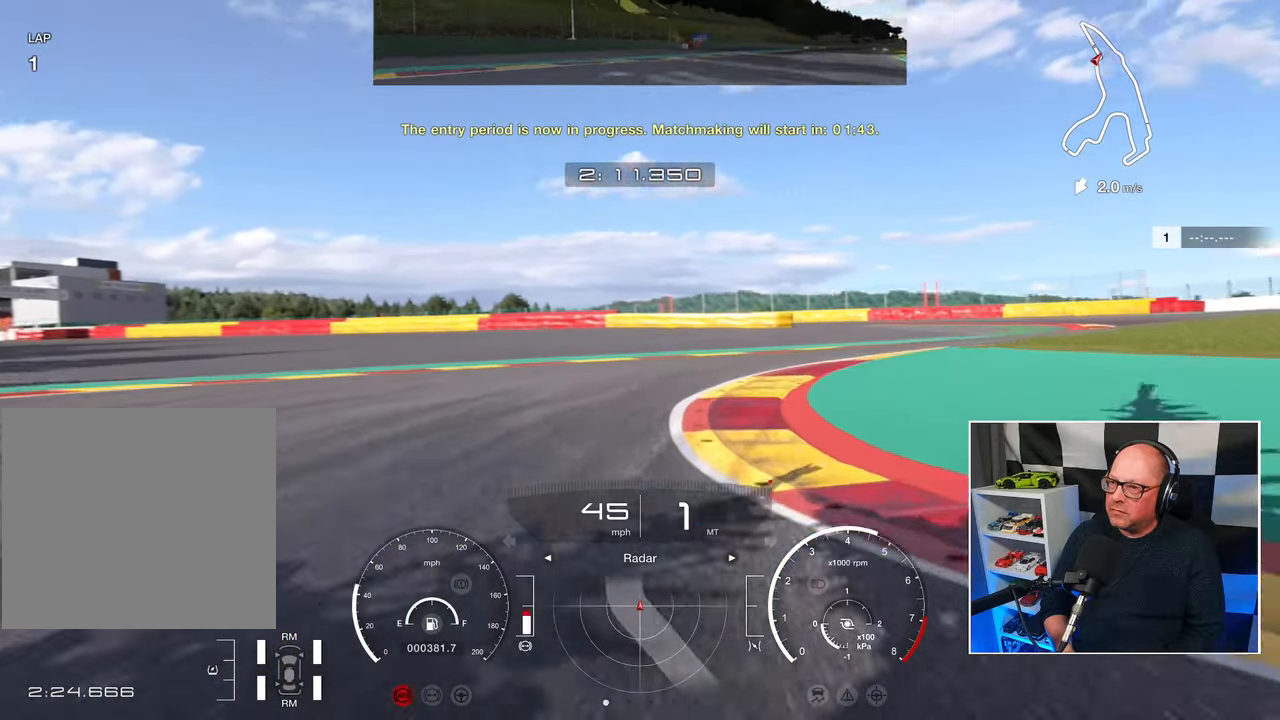
{"buttons": [], "left_stick": "up-right", "events": [[83, "L2", "down"], [483, "L2", "up"]]}
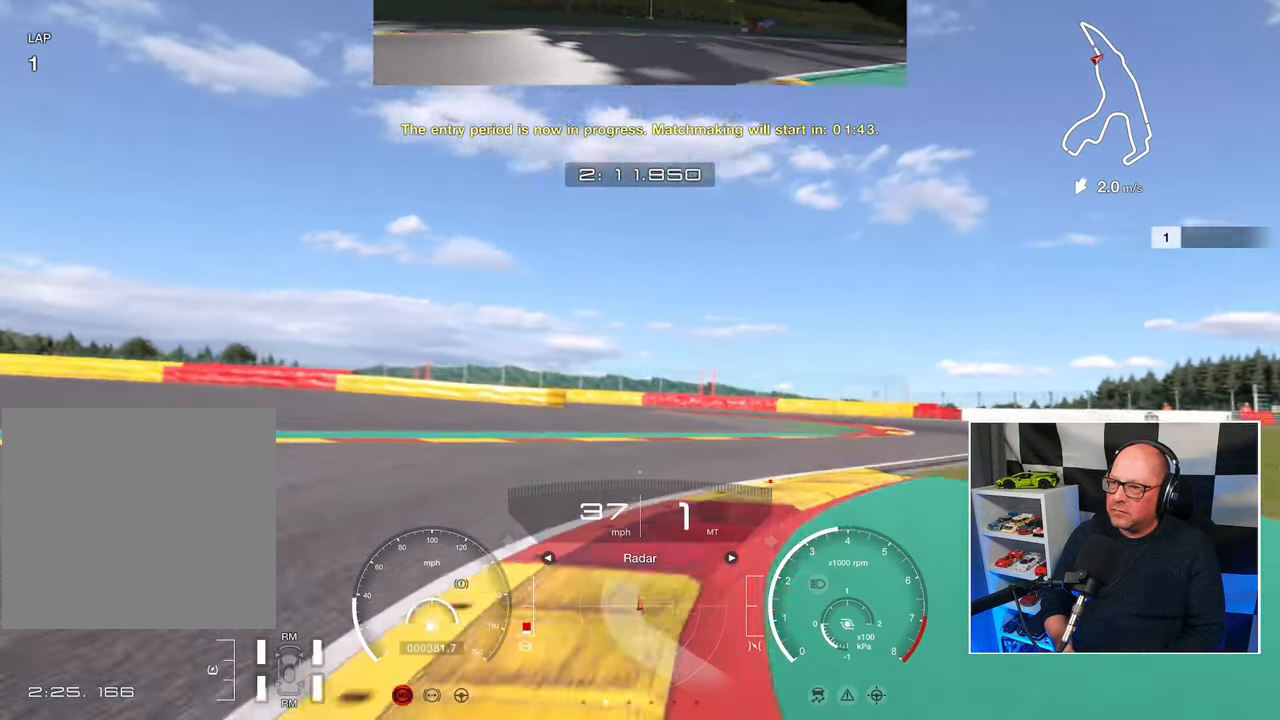
{"buttons": ["R2"], "left_stick": "up-right", "events": [[500, "R2", "down"]]}
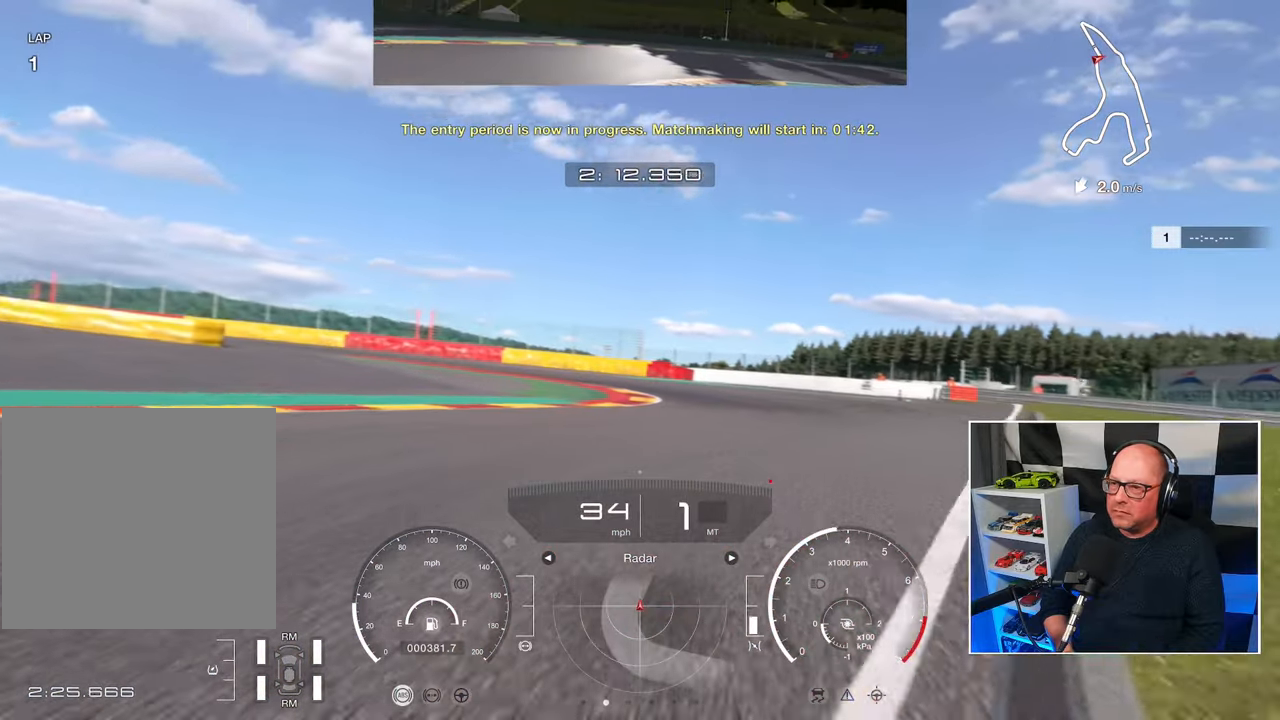
{"buttons": ["R2"], "left_stick": "up", "events": [[300, "left_stick", "up"]]}
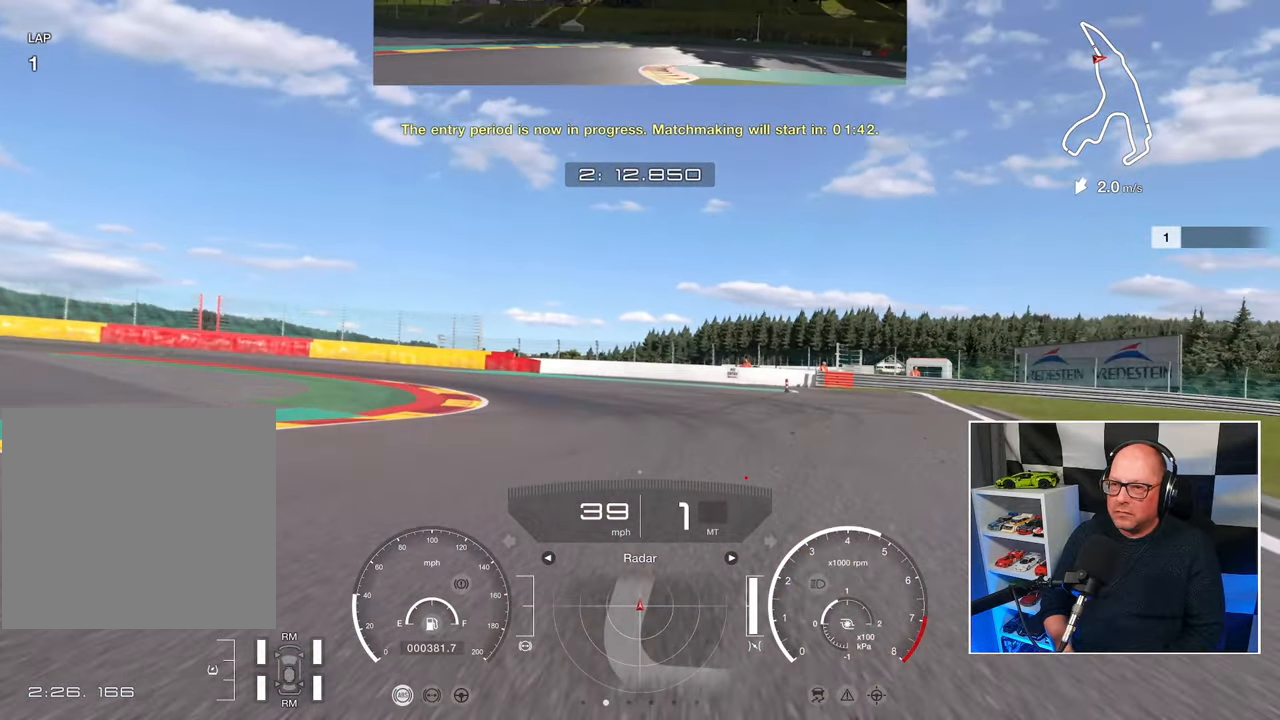
{"buttons": ["R2"], "left_stick": "up-left", "events": [[383, "left_stick", "up-left"]]}